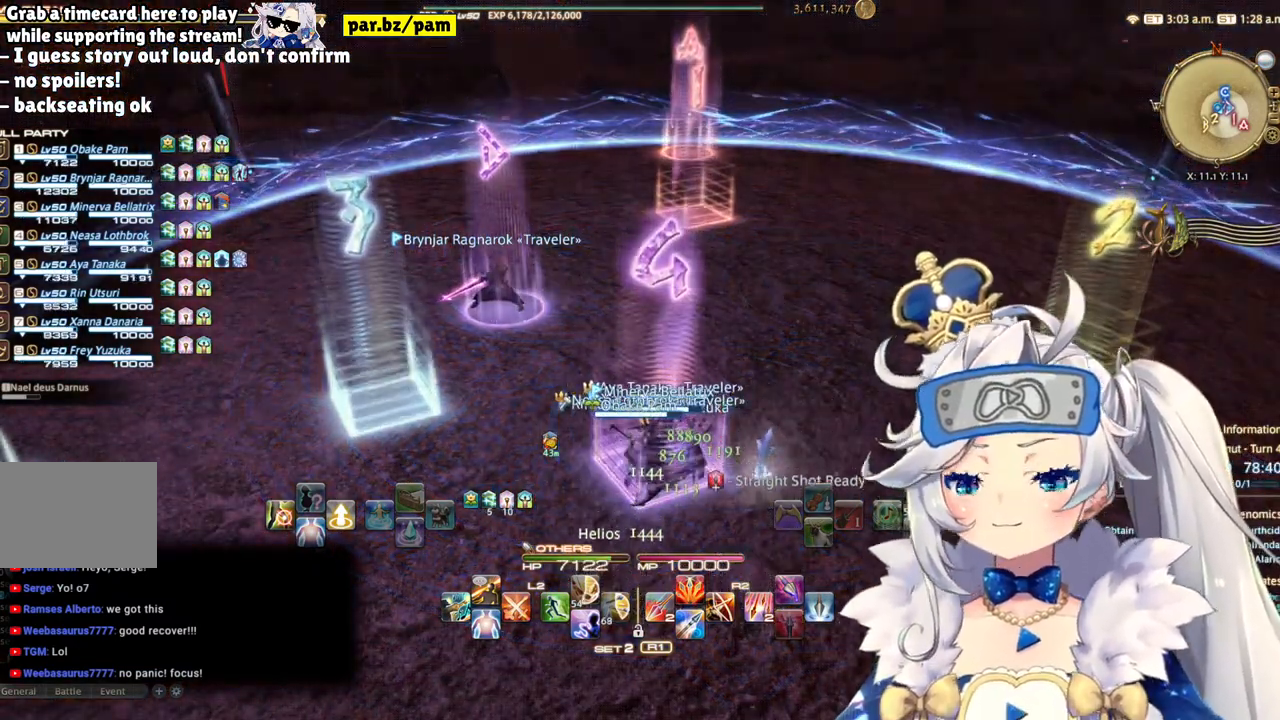
Gameplay with a controller (PlayStation layout); each line is a JSON object with the inputs held at the frame after it (dt_ms = milliseconds from this image to that frame). "events" lists button and stick changes between this image and that frame as [ms after this image, input, new state], when the widget could be followed in between. Not read: L1.
{"dt_ms": 500, "buttons": [], "left_stick": "center", "right_stick": "center", "events": []}
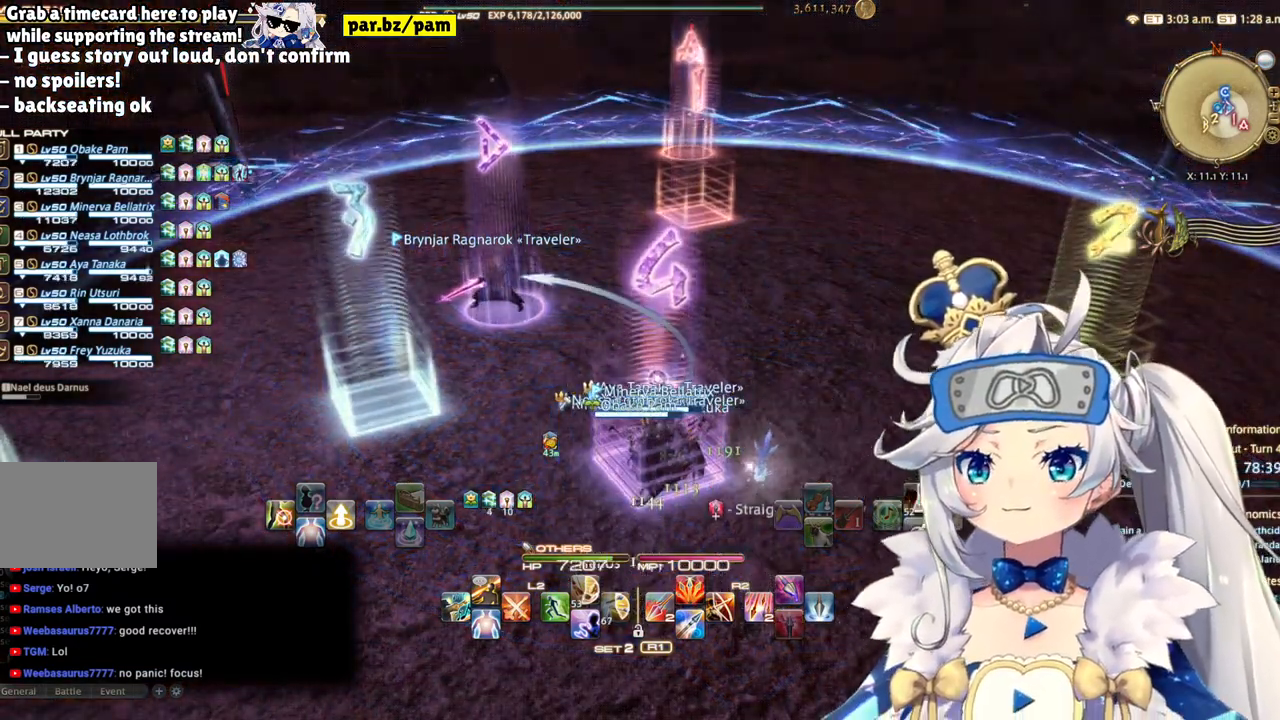
{"dt_ms": 500, "buttons": [], "left_stick": "center", "right_stick": "center", "events": []}
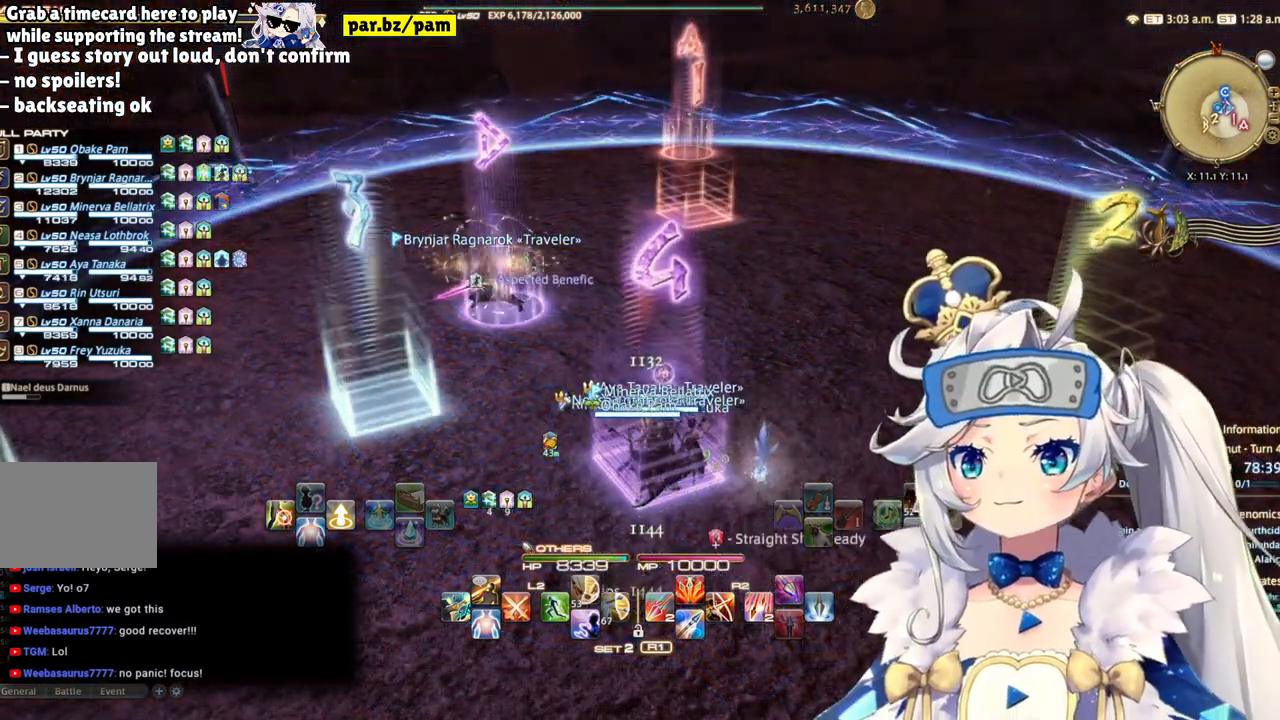
{"dt_ms": 500, "buttons": [], "left_stick": "center", "right_stick": "center"}
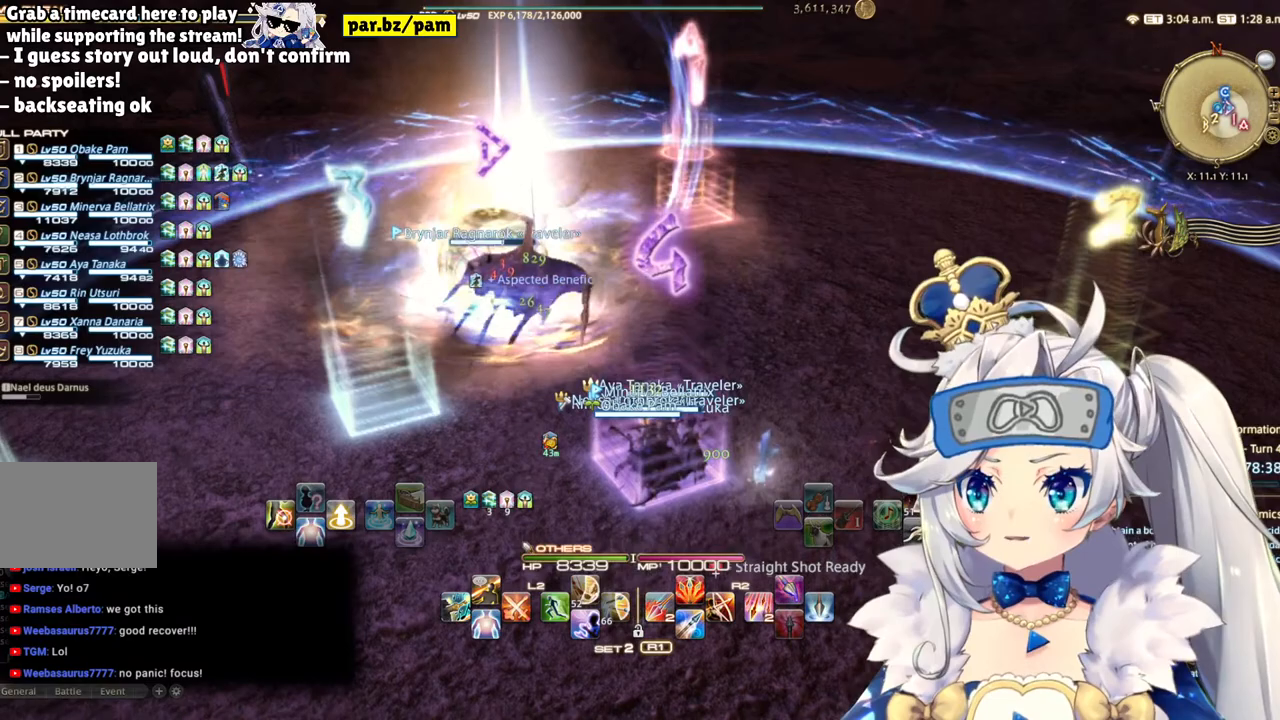
{"dt_ms": 500, "buttons": [], "left_stick": "center", "right_stick": "center", "events": []}
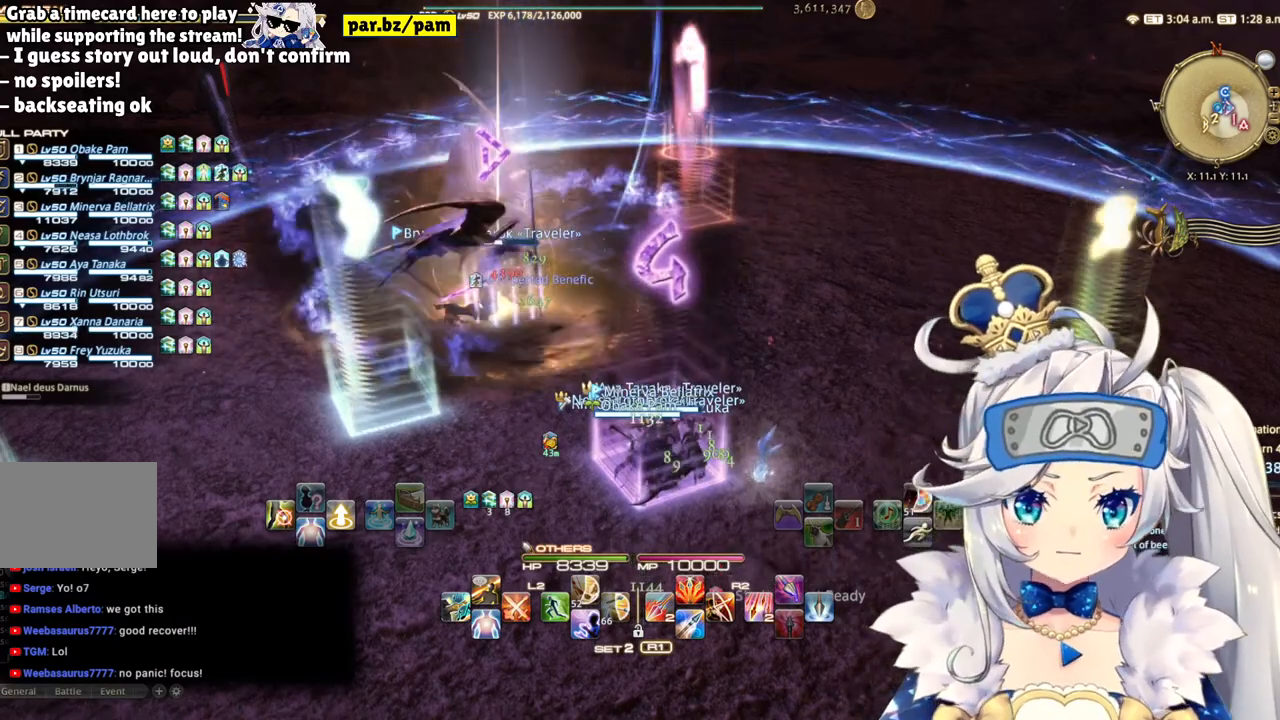
{"dt_ms": 1000, "buttons": [], "left_stick": "center", "right_stick": "center"}
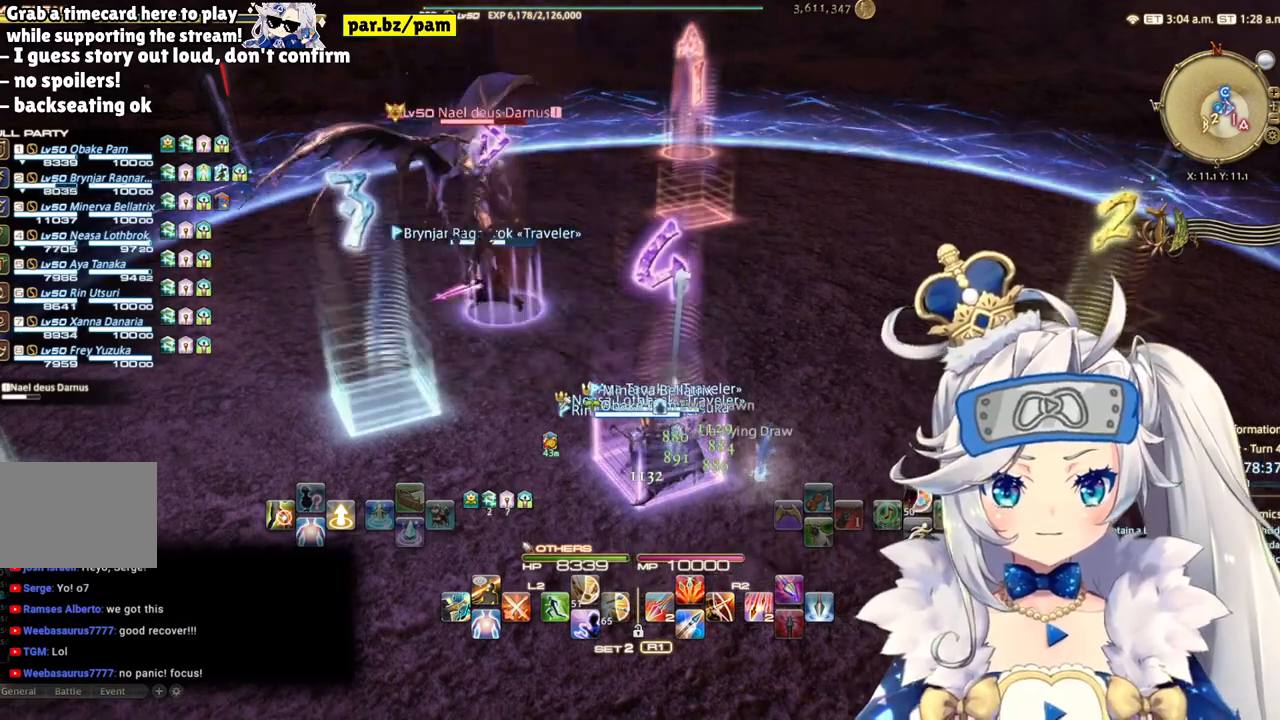
{"dt_ms": 500, "buttons": ["DPAD_RIGHT"], "left_stick": "center", "right_stick": "center", "events": [[200, "DPAD_RIGHT", "down"], [333, "DPAD_RIGHT", "up"], [417, "DPAD_RIGHT", "down"]]}
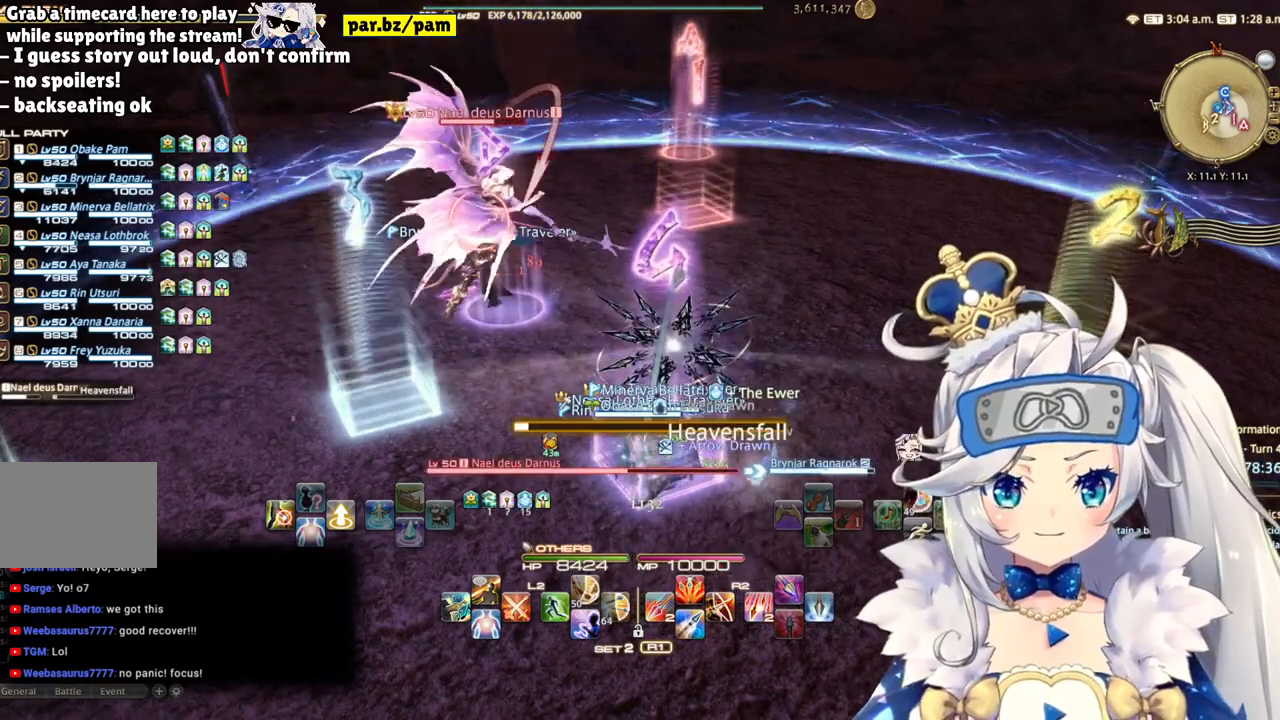
{"dt_ms": 500, "buttons": [], "left_stick": "center", "right_stick": "center", "events": [[33, "DPAD_RIGHT", "up"], [367, "CROSS", "down"], [483, "CROSS", "up"]]}
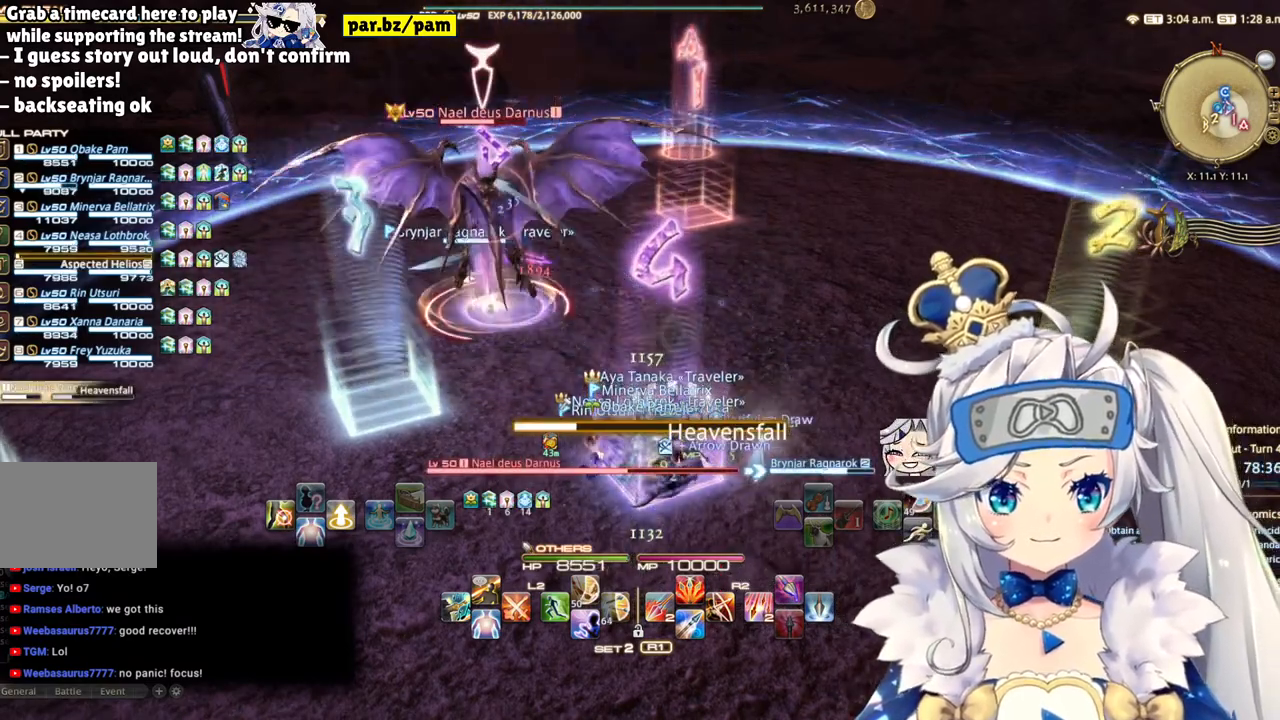
{"dt_ms": 500, "buttons": ["R2"], "left_stick": "center", "right_stick": "center", "events": [[167, "R2", "down"]]}
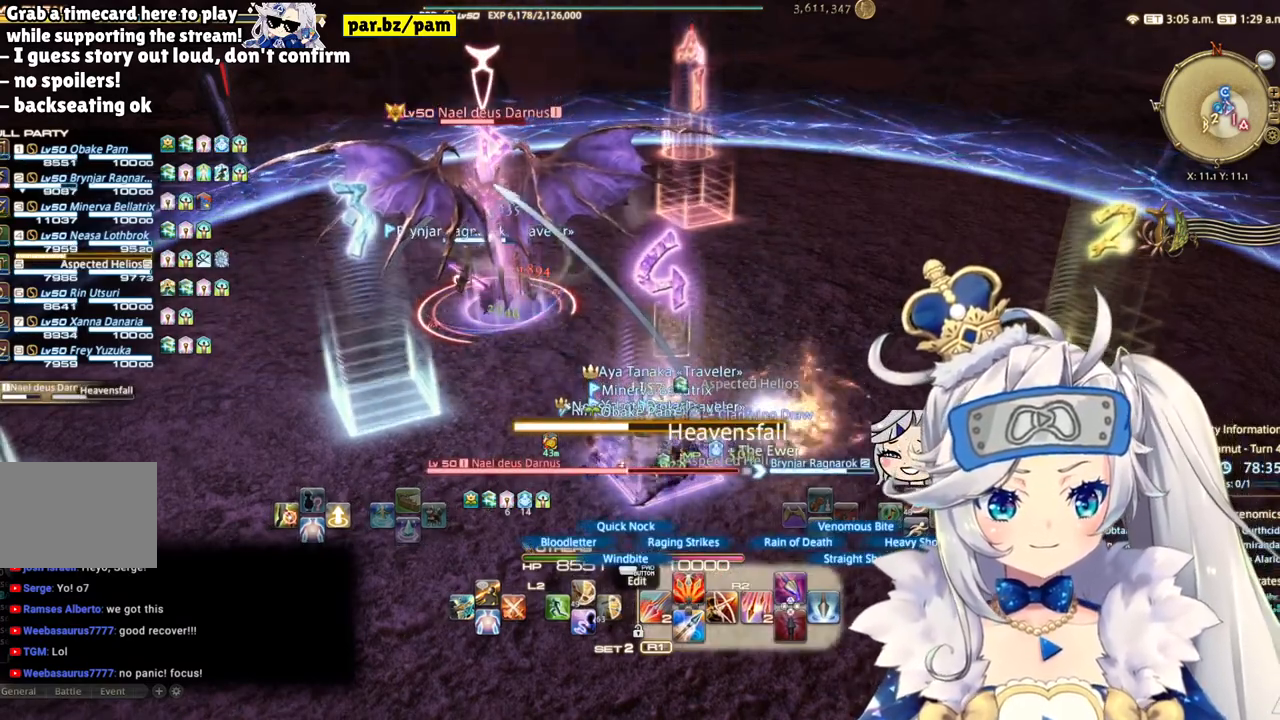
{"dt_ms": 500, "buttons": ["CROSS", "L2"], "left_stick": "center", "right_stick": "center", "events": [[100, "R2", "up"], [133, "L2", "down"], [333, "CROSS", "down"]]}
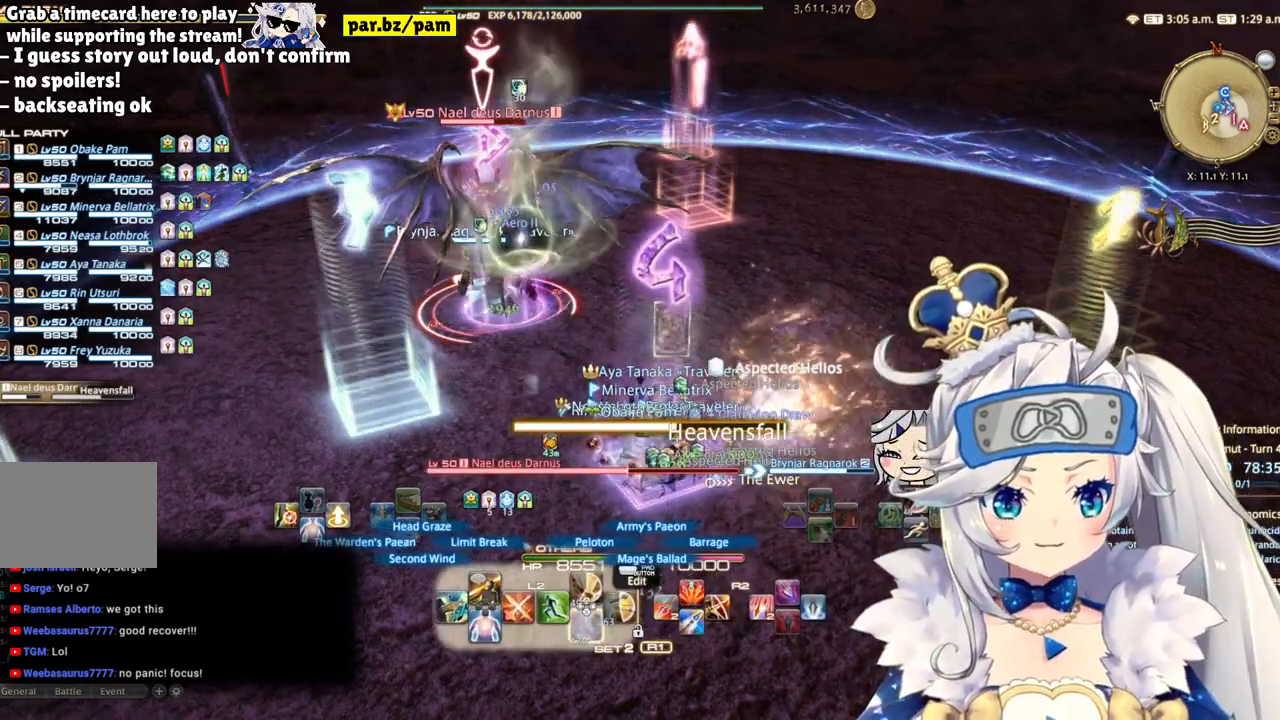
{"dt_ms": 500, "buttons": ["R2"], "left_stick": "center", "right_stick": "center", "events": [[33, "CROSS", "up"], [50, "L2", "up"], [167, "R2", "down"], [233, "right_stick", "left"], [450, "right_stick", "center"]]}
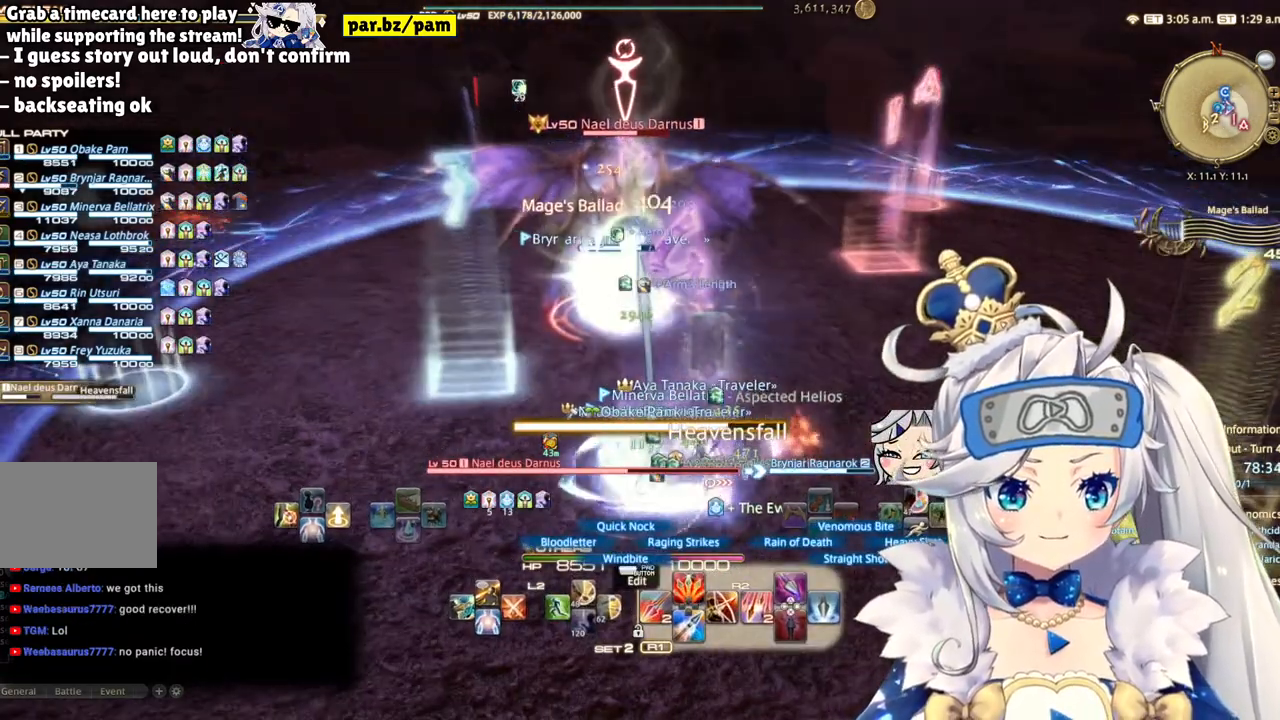
{"dt_ms": 500, "buttons": ["R2"], "left_stick": "center", "right_stick": "left", "events": [[283, "DPAD_LEFT", "down"], [417, "DPAD_LEFT", "up"], [467, "right_stick", "left"]]}
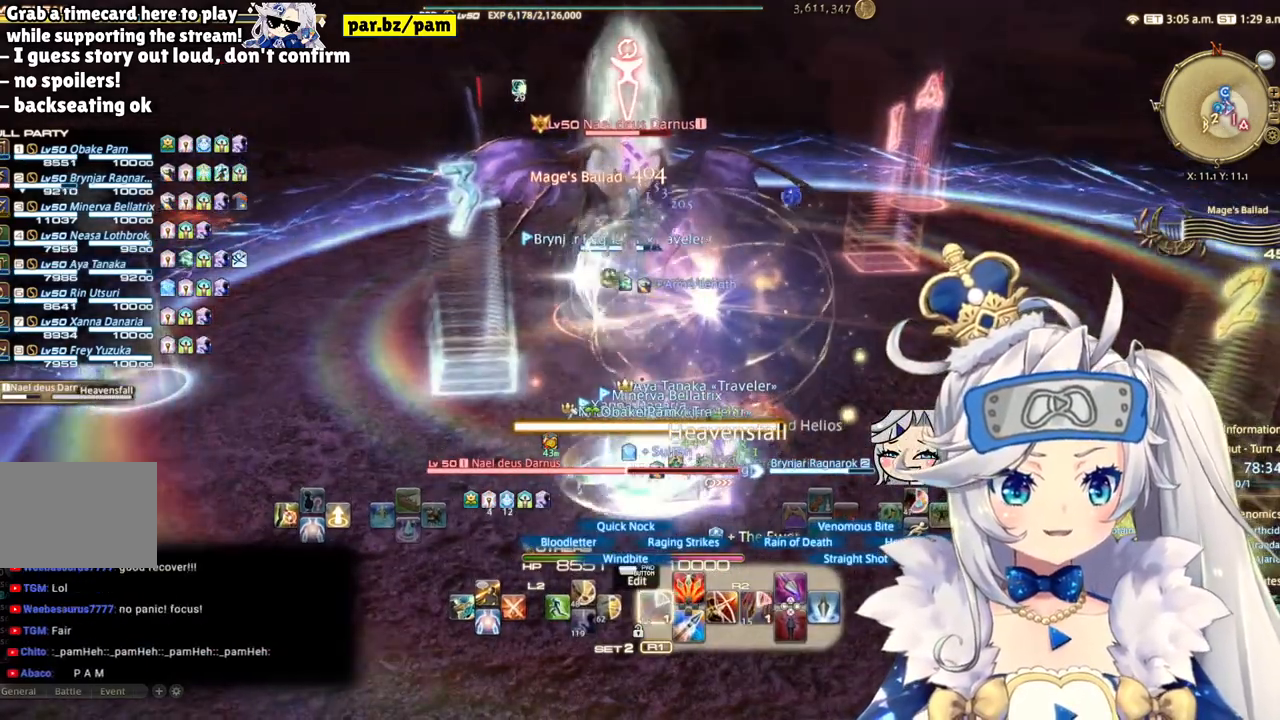
{"dt_ms": 500, "buttons": ["TRIANGLE", "R2"], "left_stick": "center", "right_stick": "center", "events": [[183, "right_stick", "center"], [400, "TRIANGLE", "down"]]}
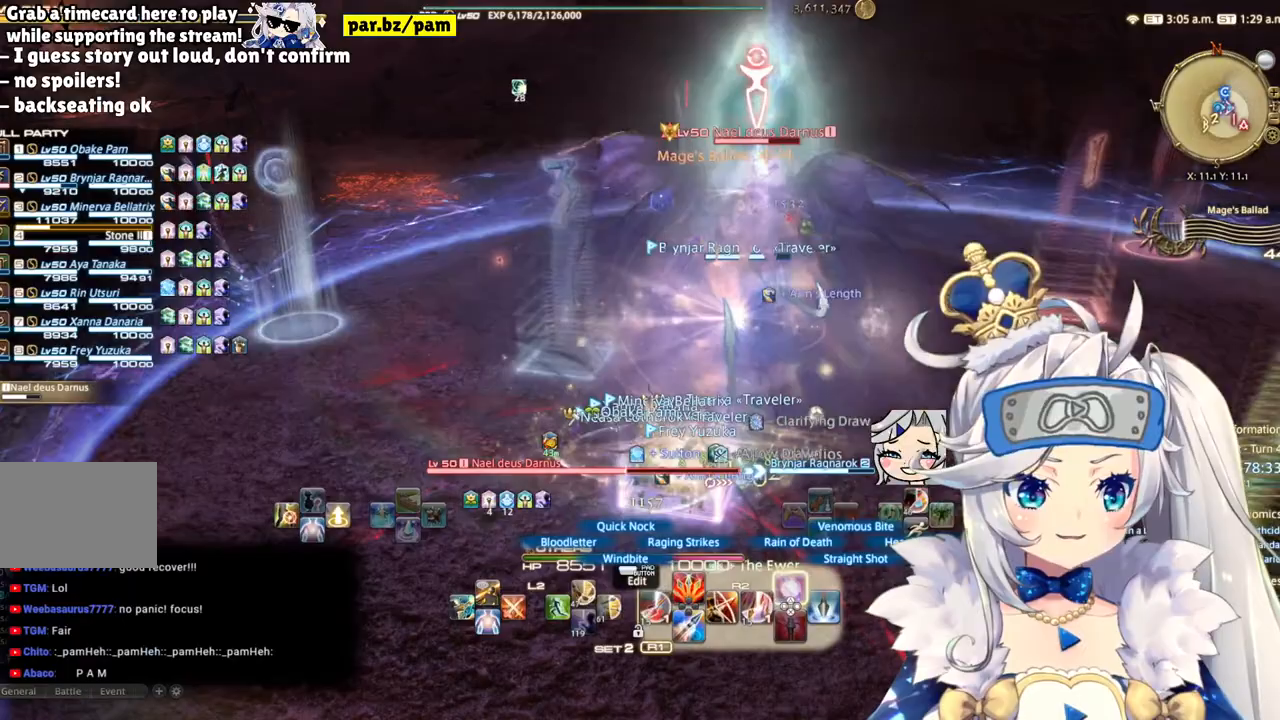
{"dt_ms": 500, "buttons": ["R2"], "left_stick": "center", "right_stick": "down", "events": [[83, "TRIANGLE", "up"], [467, "right_stick", "down"]]}
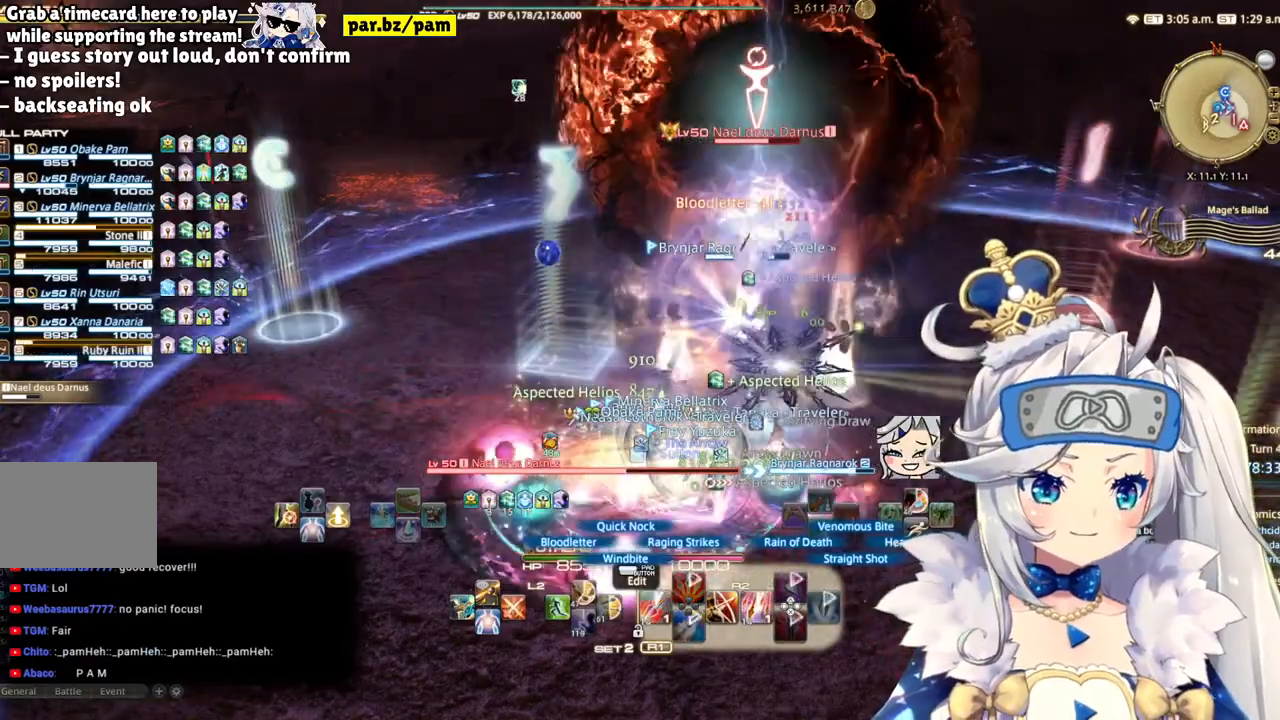
{"dt_ms": 500, "buttons": ["R2"], "left_stick": "center", "right_stick": "center", "events": [[200, "right_stick", "center"]]}
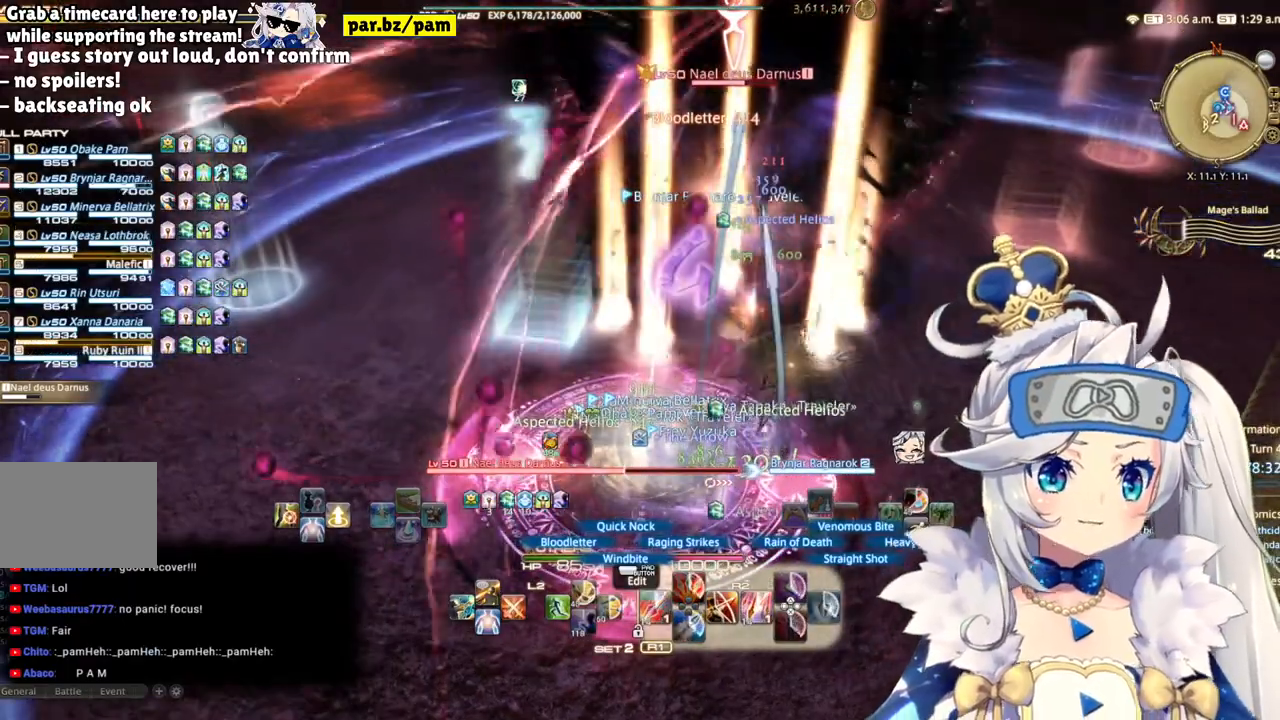
{"dt_ms": 500, "buttons": ["R2", "DPAD_LEFT"], "left_stick": "center", "right_stick": "center", "events": [[33, "right_stick", "down-right"], [217, "right_stick", "center"], [350, "DPAD_LEFT", "down"]]}
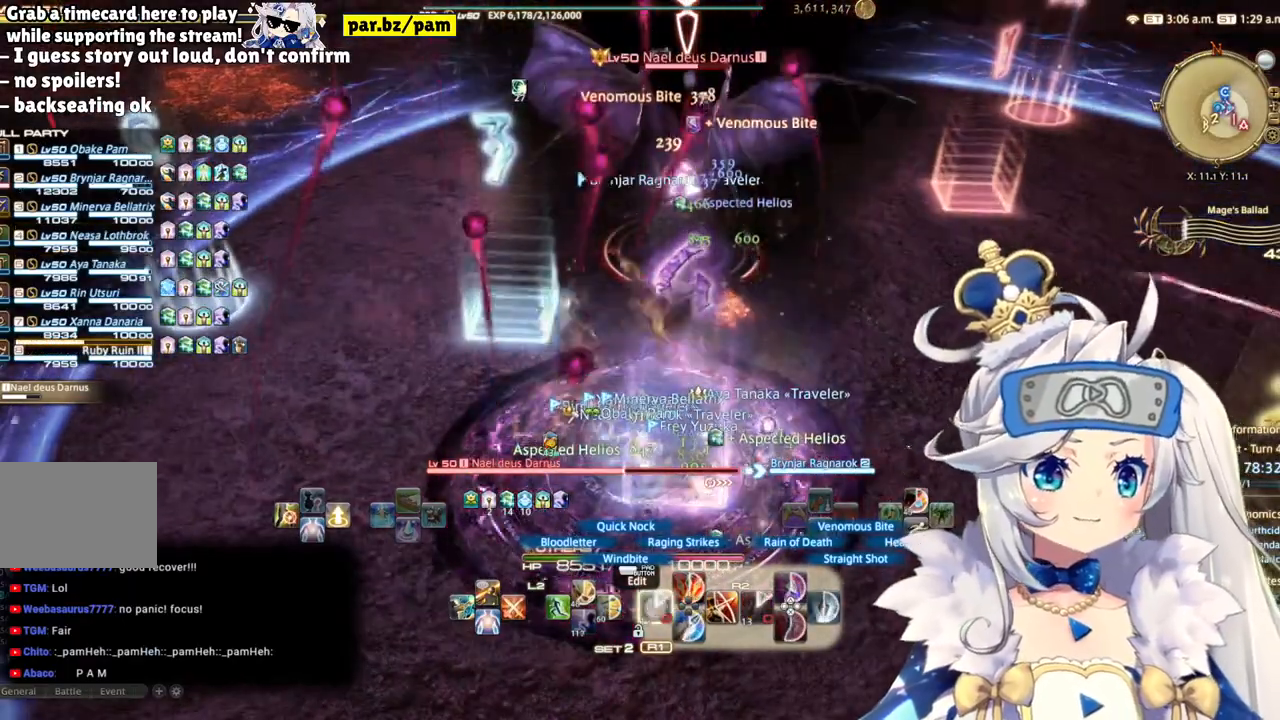
{"dt_ms": 500, "buttons": ["R2"], "left_stick": "center", "right_stick": "center", "events": [[33, "DPAD_LEFT", "up"]]}
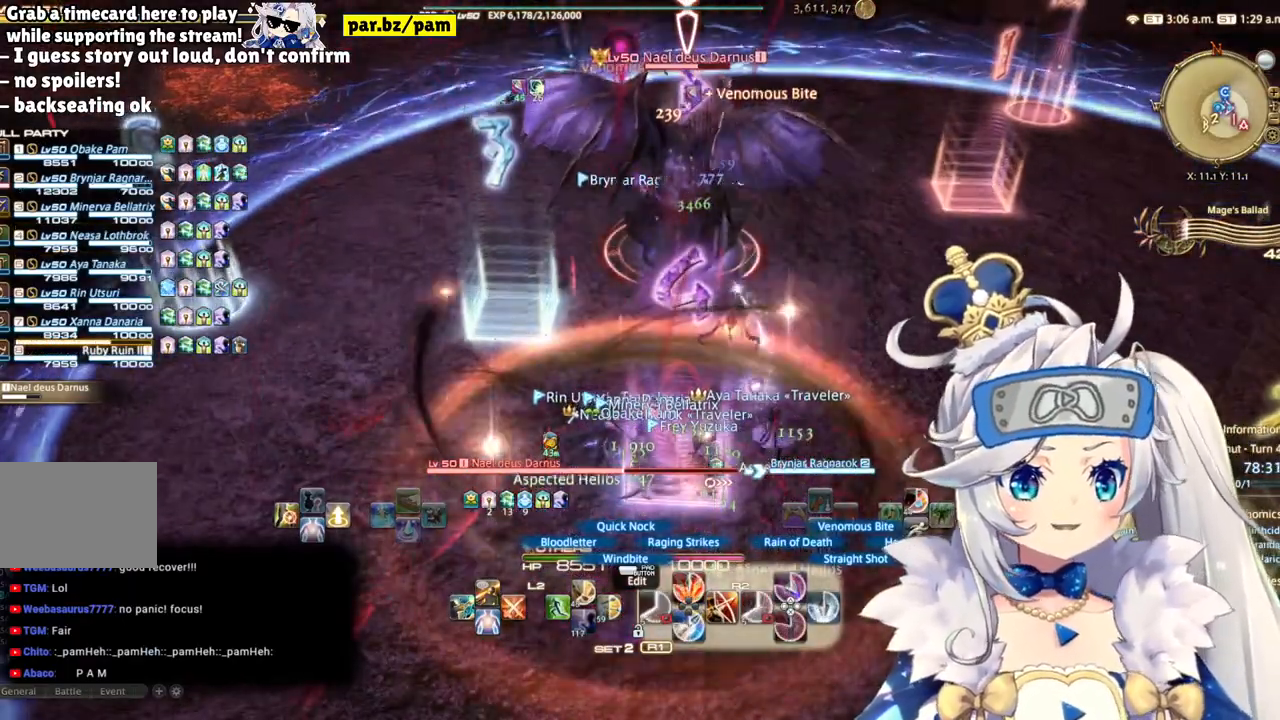
{"dt_ms": 500, "buttons": ["R2"], "left_stick": "center", "right_stick": "center", "events": []}
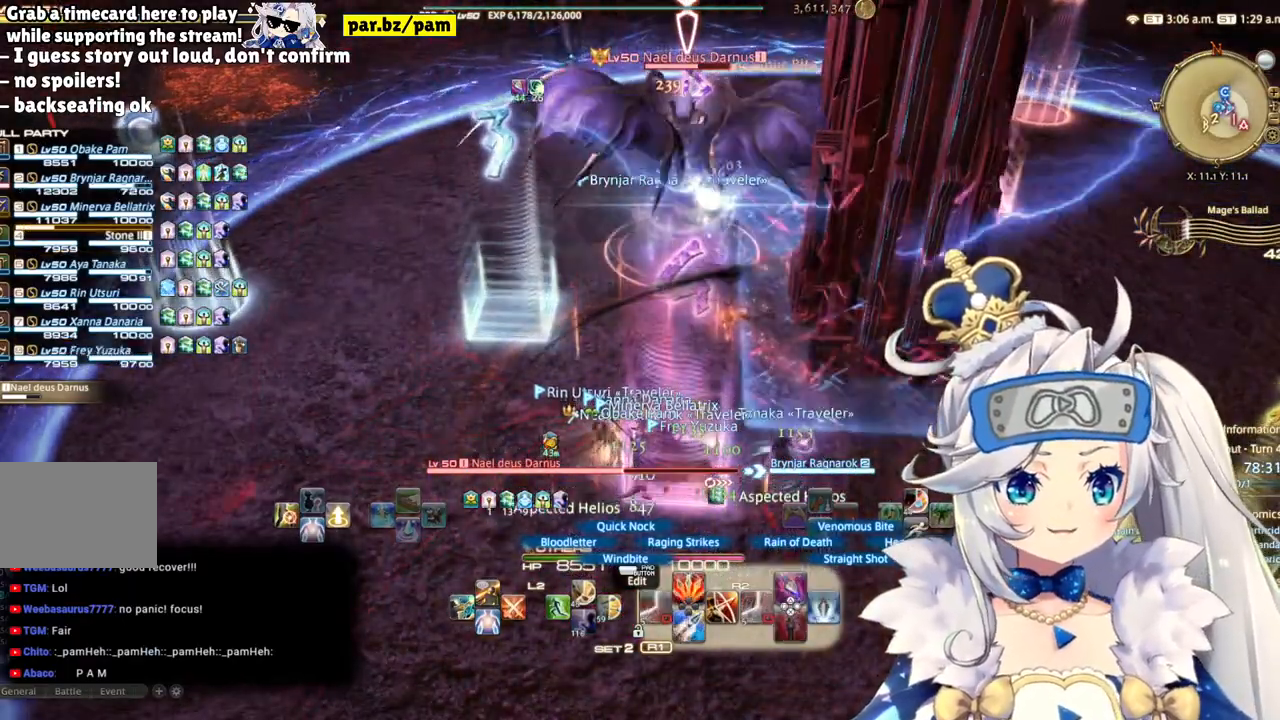
{"dt_ms": 500, "buttons": ["R2"], "left_stick": "center", "right_stick": "center", "events": [[50, "DPAD_DOWN", "down"], [233, "DPAD_DOWN", "up"]]}
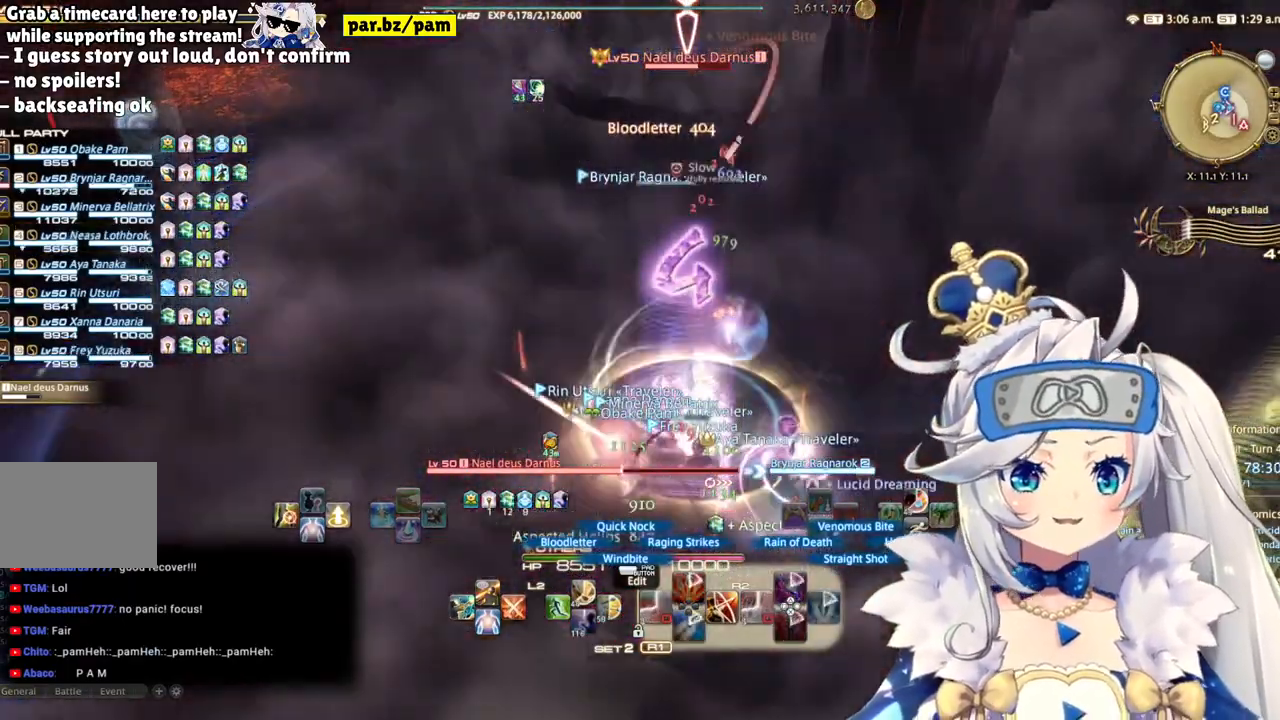
{"dt_ms": 500, "buttons": ["R2"], "left_stick": "center", "right_stick": "center", "events": []}
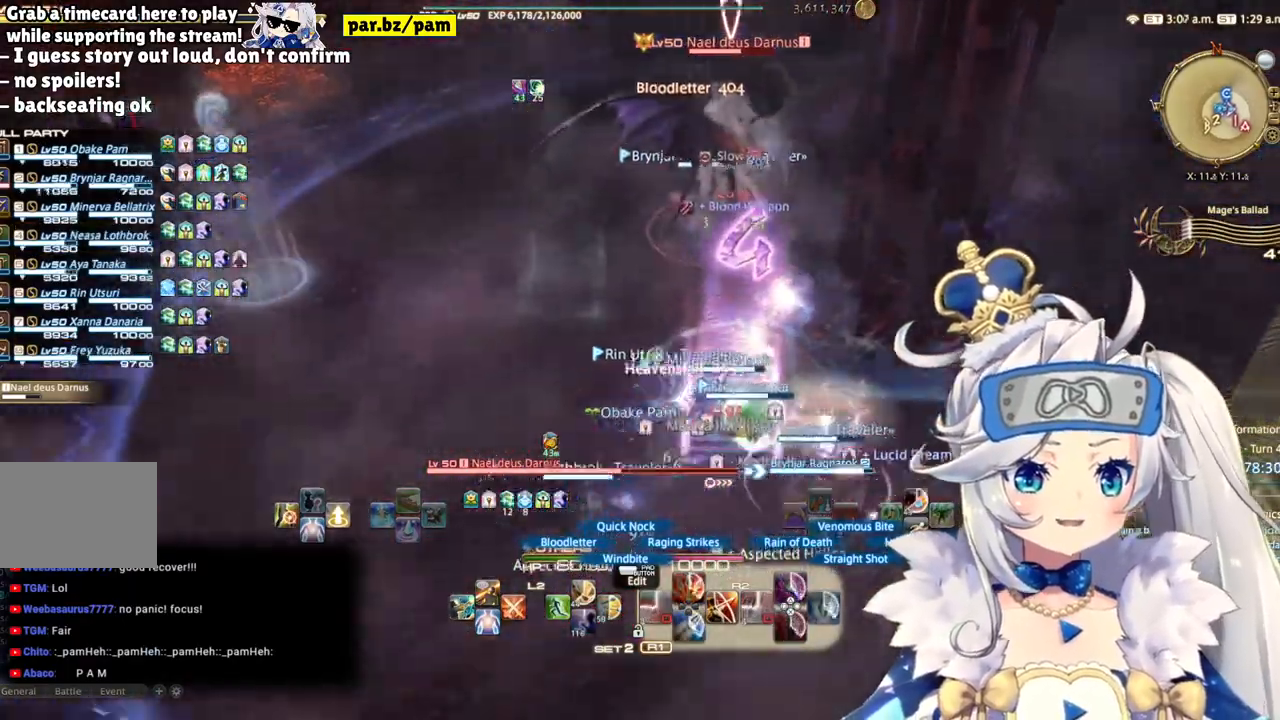
{"dt_ms": 500, "buttons": ["R2"], "left_stick": "center", "right_stick": "center", "events": []}
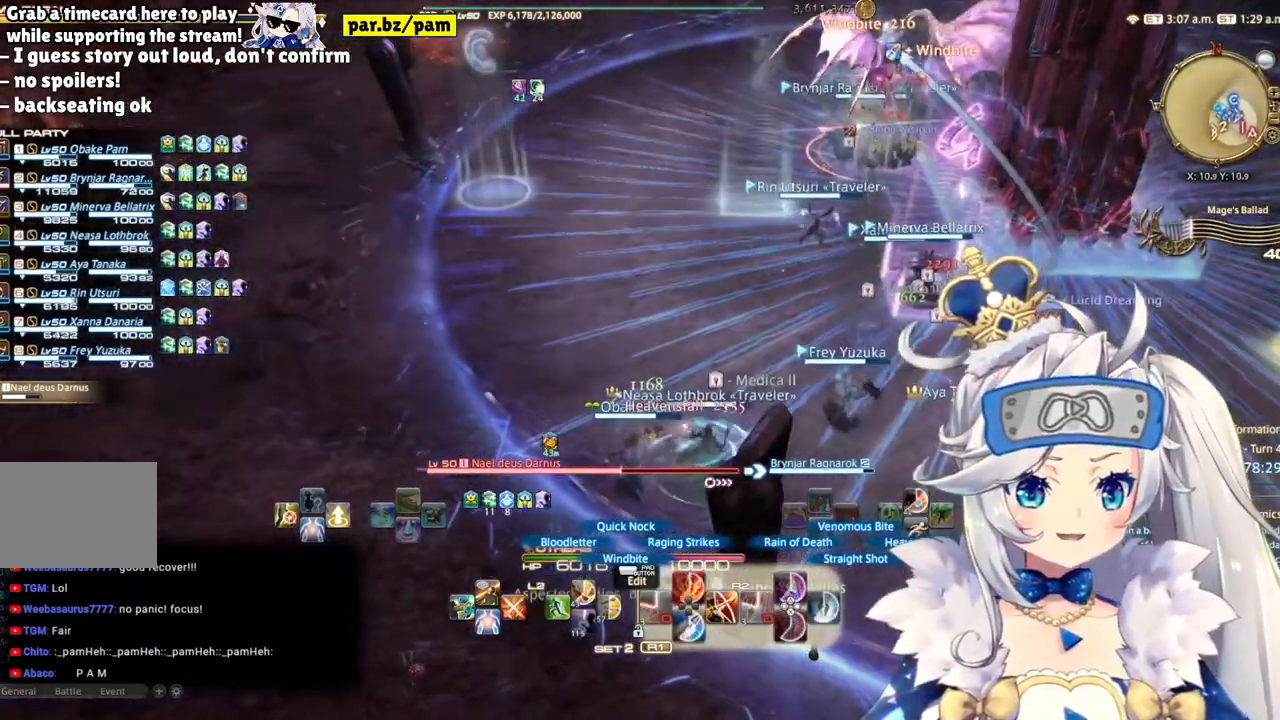
{"dt_ms": 500, "buttons": ["R2"], "left_stick": "center", "right_stick": "center", "events": [[317, "CIRCLE", "down"], [500, "CIRCLE", "up"]]}
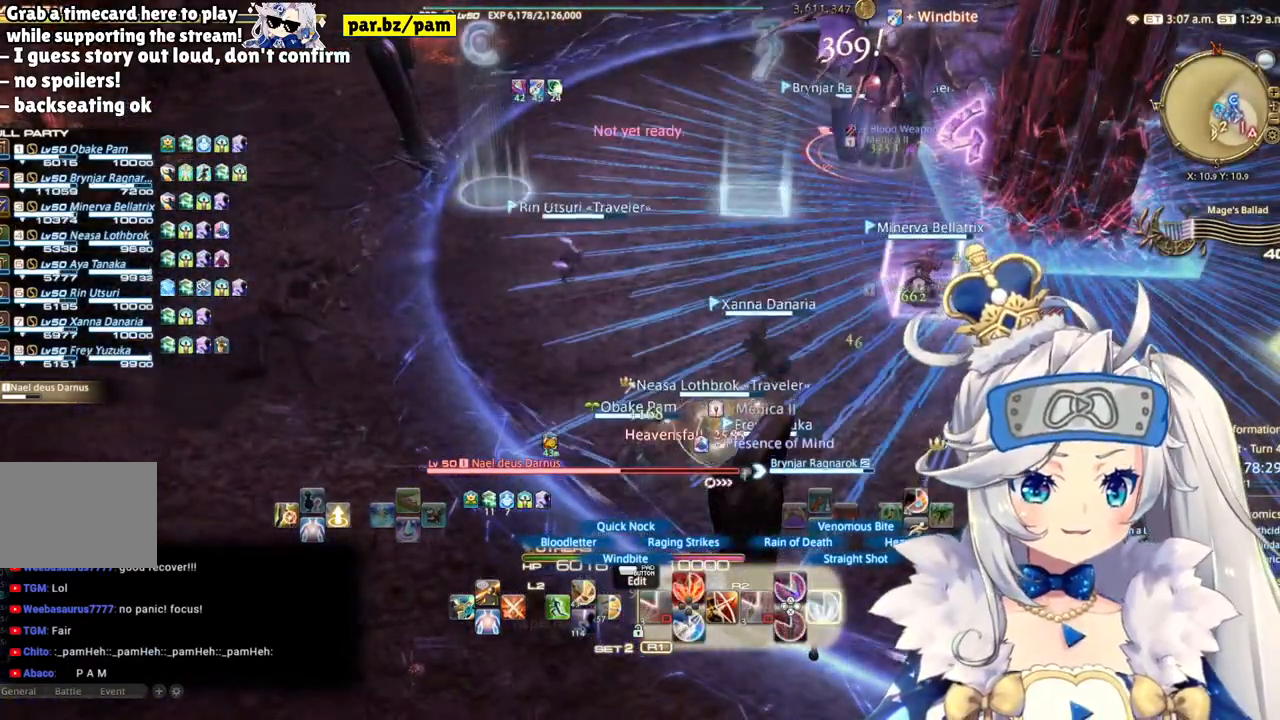
{"dt_ms": 500, "buttons": ["R2", "DPAD_RIGHT"], "left_stick": "center", "right_stick": "center", "events": [[67, "left_stick", "up-right"], [333, "left_stick", "center"], [417, "DPAD_RIGHT", "down"]]}
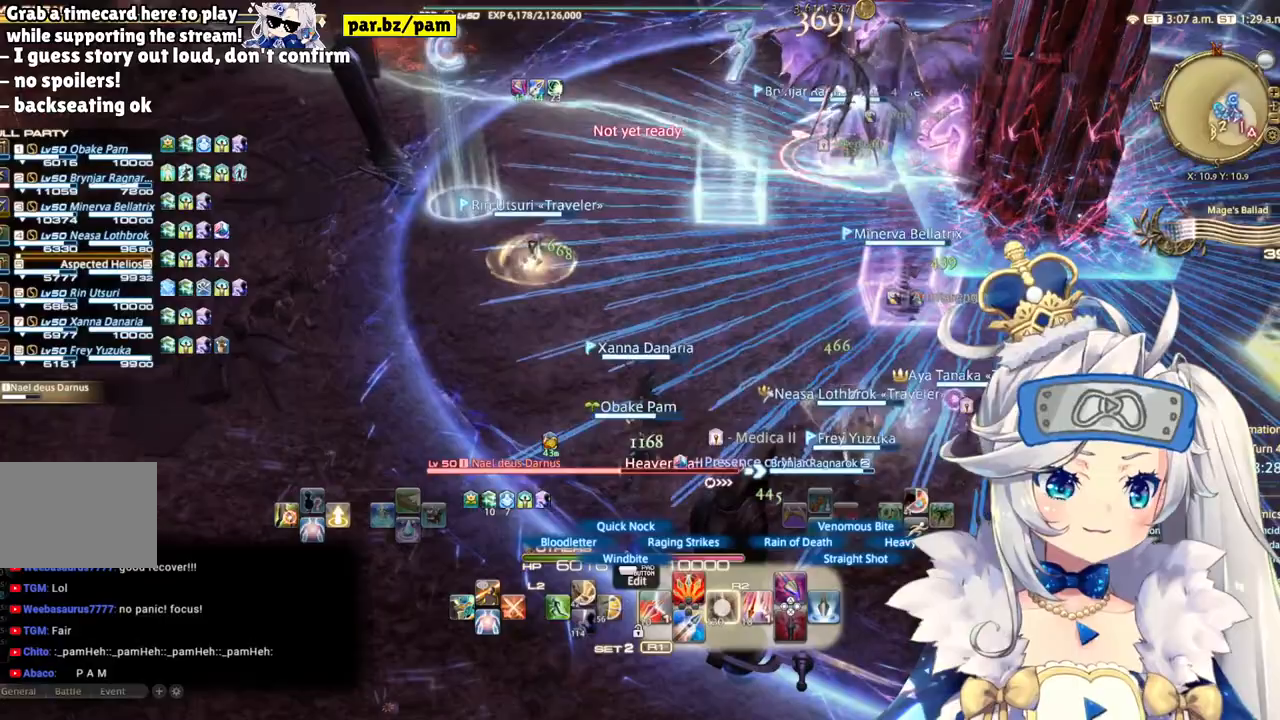
{"dt_ms": 500, "buttons": ["R2"], "left_stick": "up-right", "right_stick": "center", "events": [[67, "DPAD_RIGHT", "up"], [267, "left_stick", "up-right"]]}
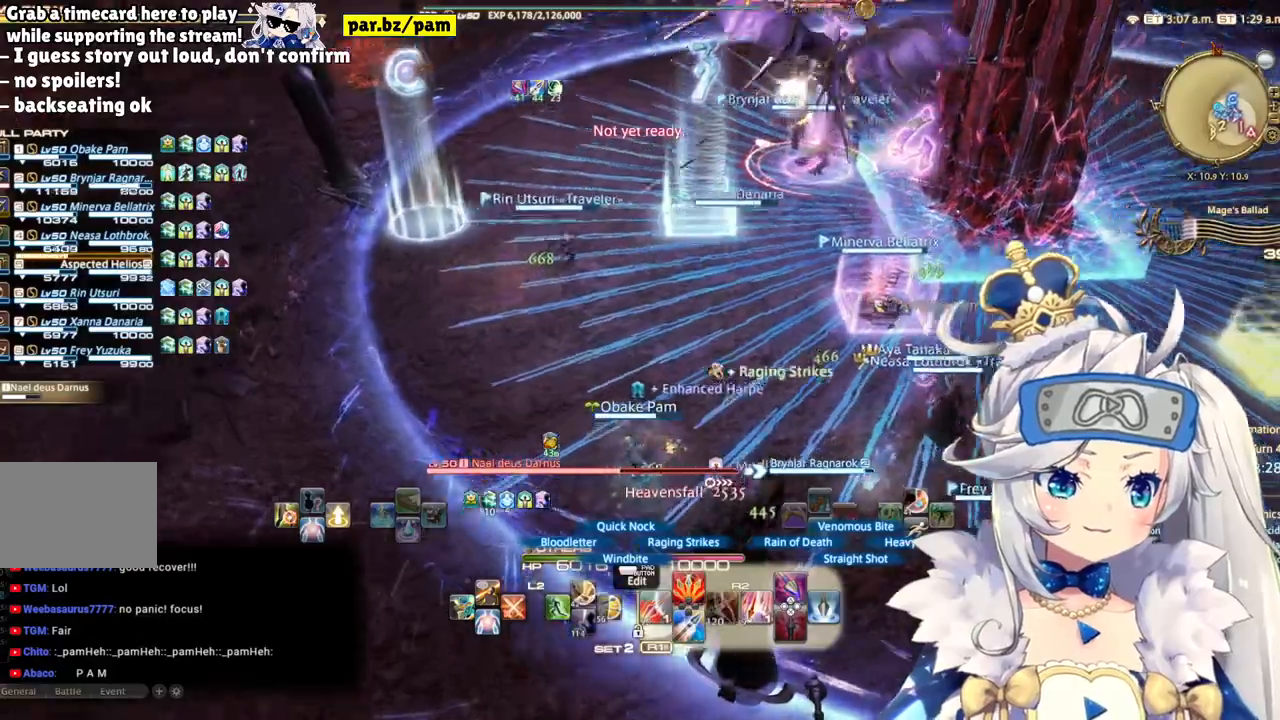
{"dt_ms": 500, "buttons": ["R2", "DPAD_LEFT"], "left_stick": "center", "right_stick": "center", "events": [[67, "left_stick", "up"], [150, "right_stick", "right"], [217, "right_stick", "center"], [400, "left_stick", "center"], [467, "DPAD_LEFT", "down"]]}
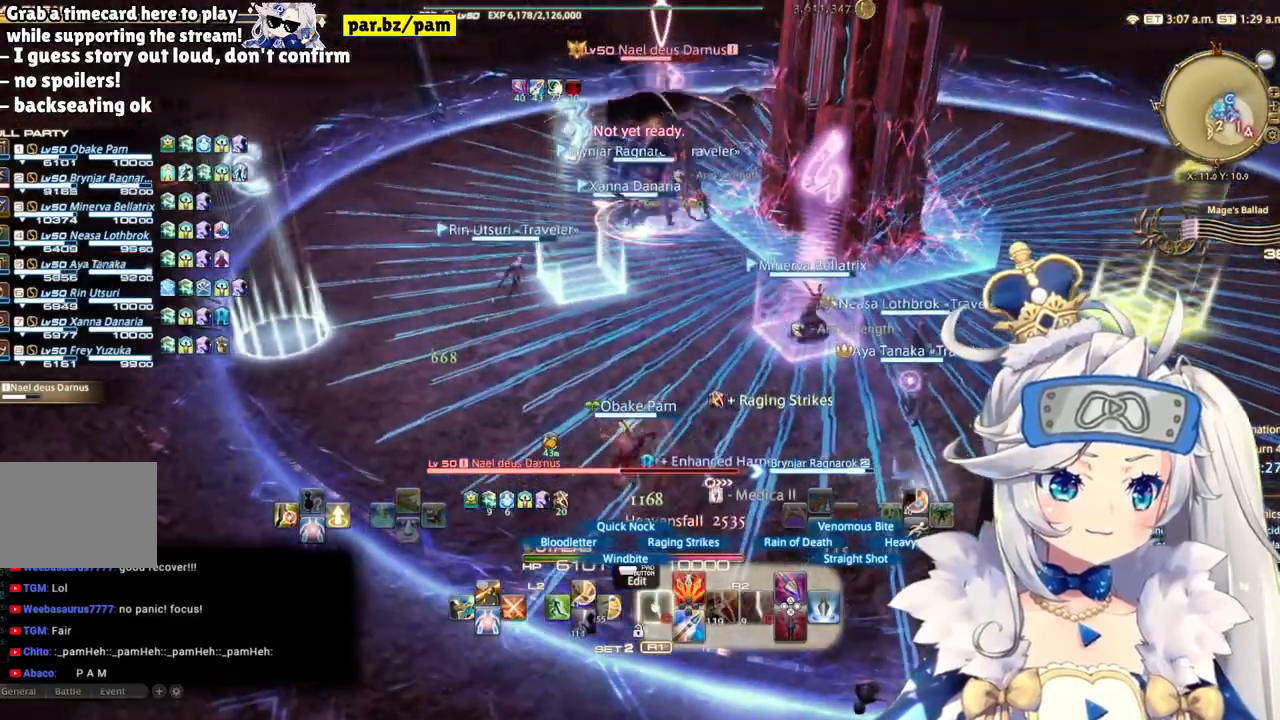
{"dt_ms": 500, "buttons": ["R2"], "left_stick": "up-left", "right_stick": "right", "events": [[83, "DPAD_LEFT", "up"], [283, "left_stick", "up-left"], [467, "right_stick", "right"]]}
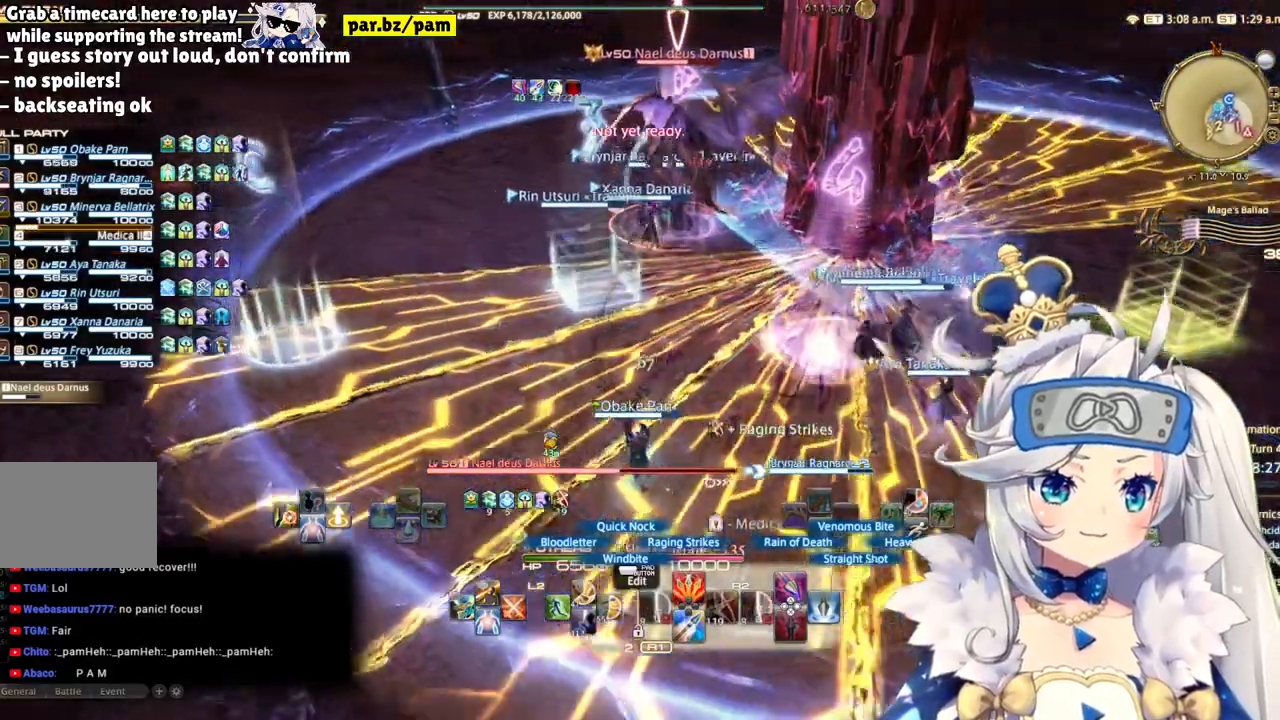
{"dt_ms": 500, "buttons": ["R2"], "left_stick": "up-left", "right_stick": "center", "events": [[217, "right_stick", "center"]]}
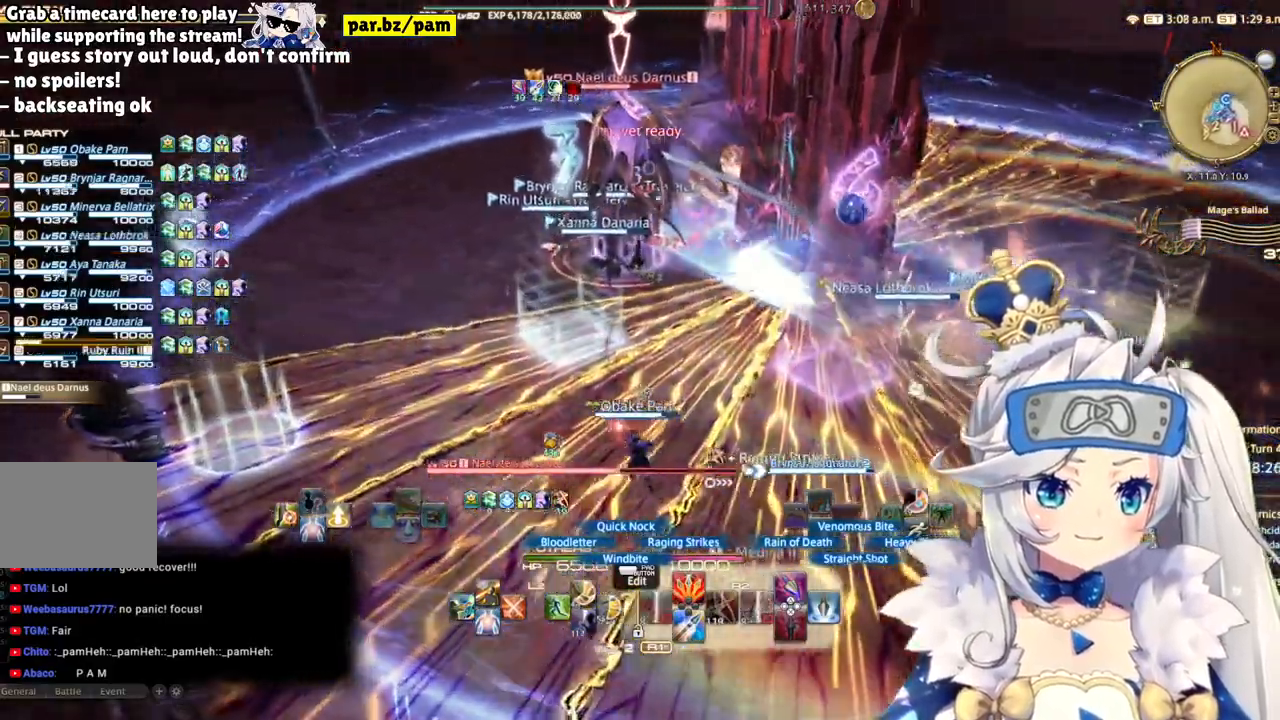
{"dt_ms": 500, "buttons": ["CIRCLE", "R2"], "left_stick": "up-left", "right_stick": "center", "events": [[433, "CIRCLE", "down"]]}
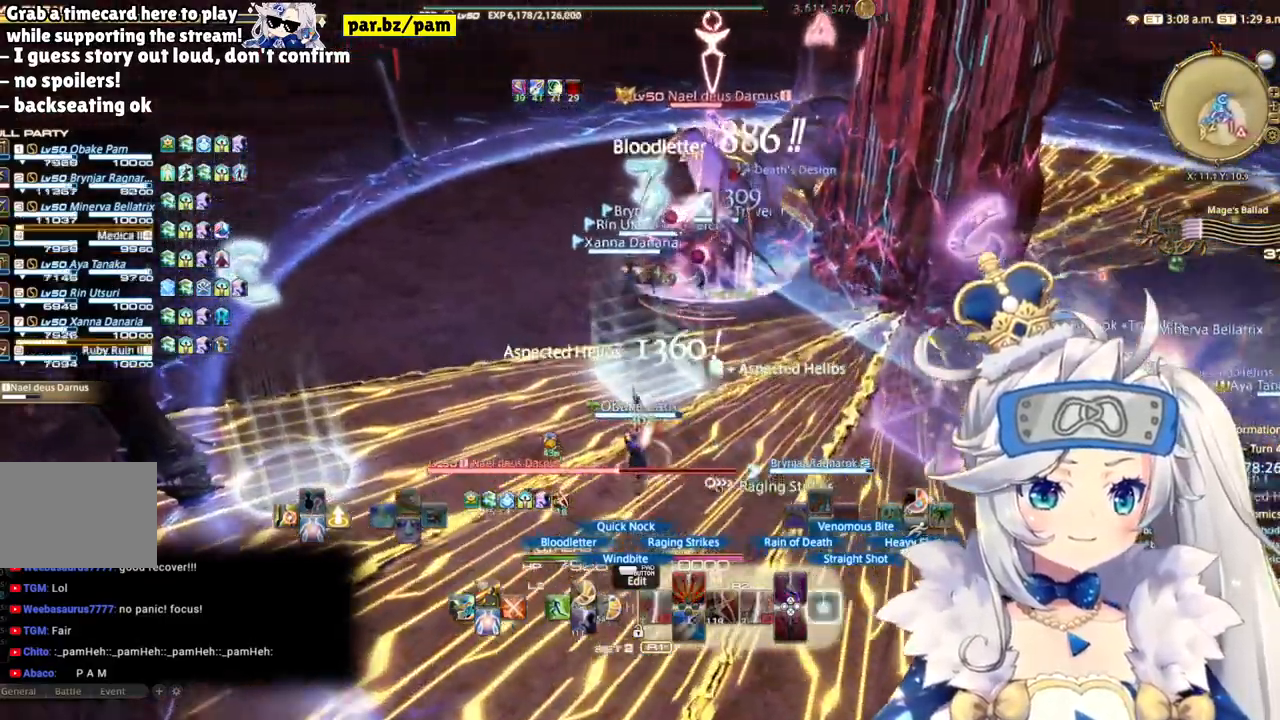
{"dt_ms": 500, "buttons": ["R2"], "left_stick": "up-left", "right_stick": "right", "events": [[100, "CIRCLE", "up"], [433, "right_stick", "right"]]}
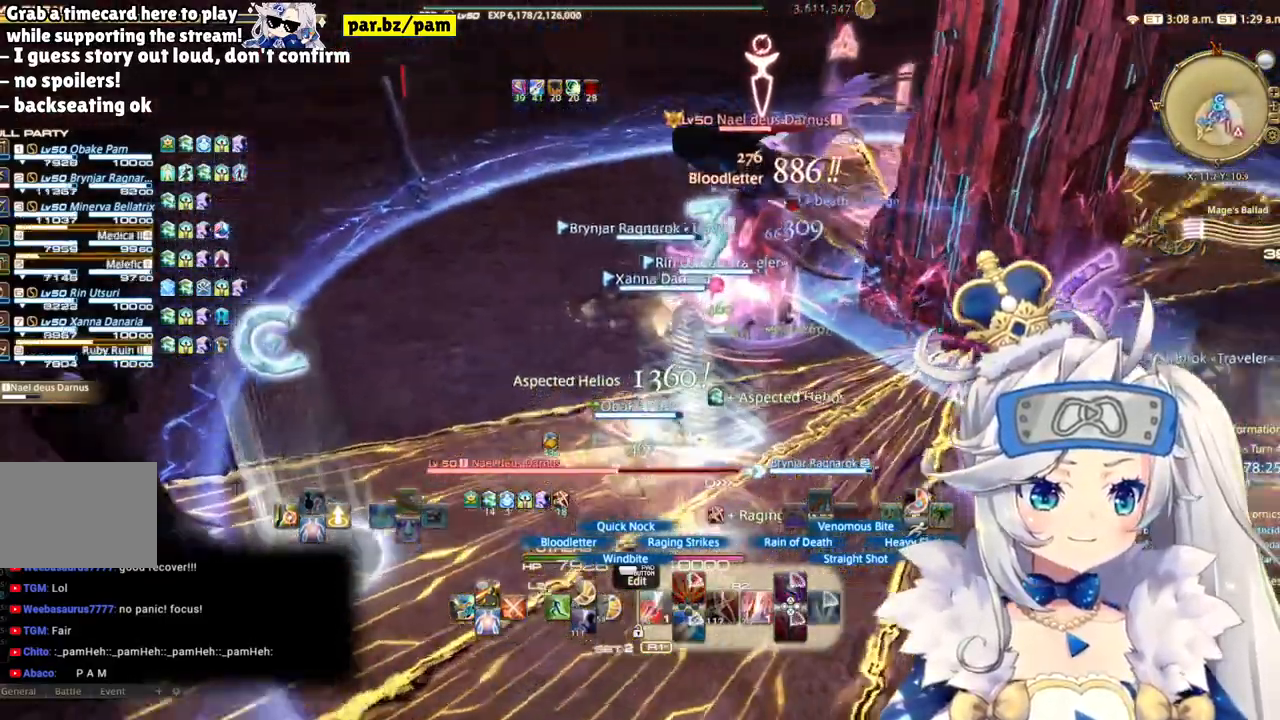
{"dt_ms": 500, "buttons": ["R2"], "left_stick": "up-left", "right_stick": "center", "events": [[167, "right_stick", "center"]]}
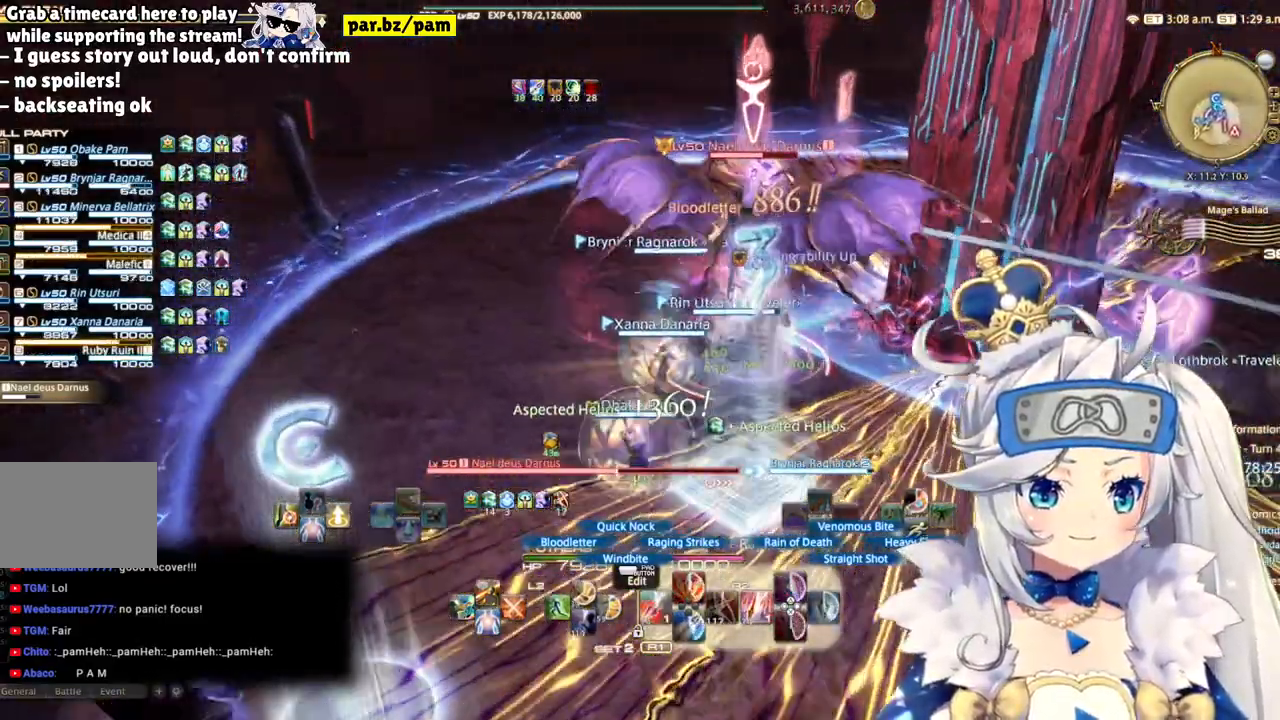
{"dt_ms": 500, "buttons": ["R2"], "left_stick": "up-left", "right_stick": "right", "events": [[150, "right_stick", "right"]]}
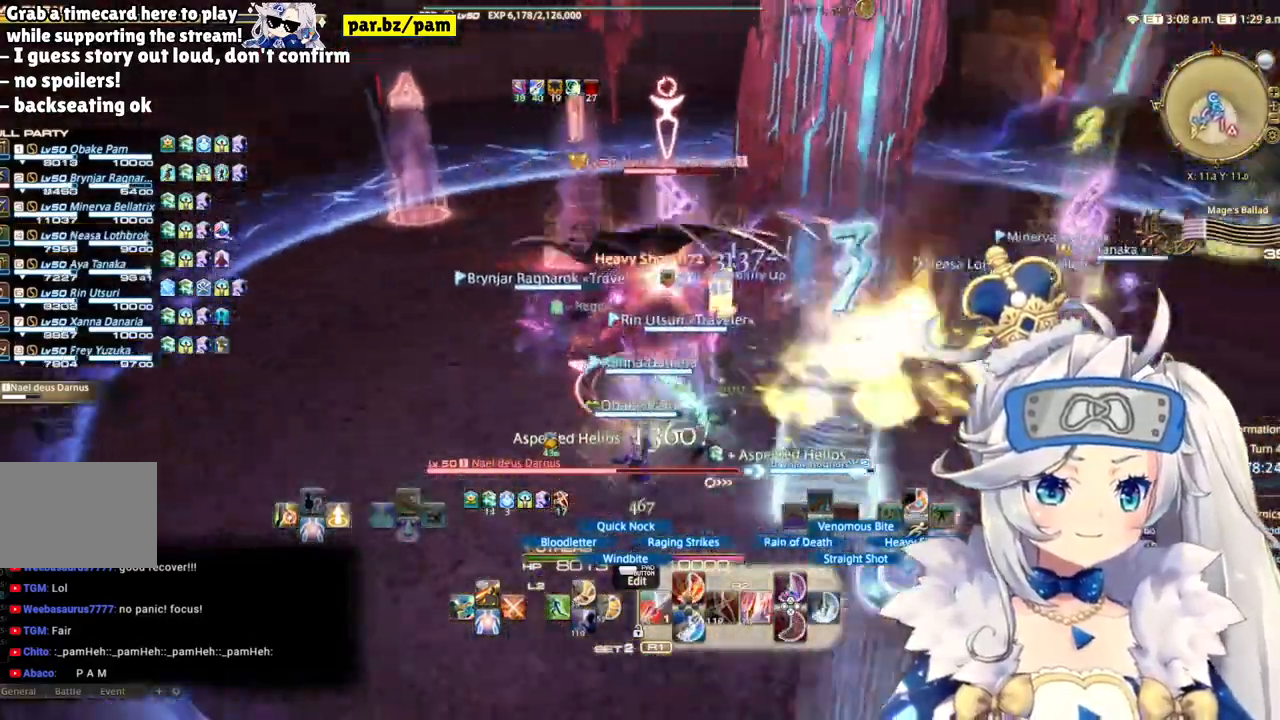
{"dt_ms": 500, "buttons": ["R2"], "left_stick": "left", "right_stick": "right", "events": [[50, "DPAD_LEFT", "down"], [67, "right_stick", "center"], [200, "DPAD_LEFT", "up"], [367, "right_stick", "right"], [450, "left_stick", "left"]]}